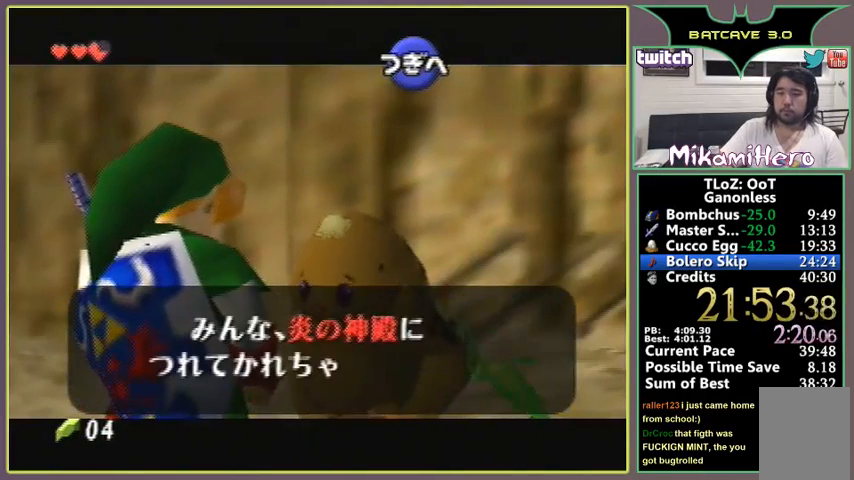
Gameplay with a controller (Nintendo layout); each line is a JSON object with the inputs held at the frame after it. "events" lists button and stick changes between this image and that frame as [ms after this image, input, new state], when the widget could be followed in between. Not read: L1 L3 R1 R3.
{"buttons": ["A"], "left_stick": "center", "events": [[67, "A", "down"], [67, "C_UP", "down"], [100, "A", "up"], [100, "B", "down"], [100, "C_UP", "up"], [167, "B", "up"], [233, "B", "down"], [300, "A", "down"], [300, "B", "up"], [300, "C_UP", "down"], [333, "A", "up"], [333, "B", "down"], [333, "C_UP", "up"], [400, "A", "down"], [400, "B", "up"], [400, "C_UP", "down"], [433, "A", "up"], [433, "B", "down"], [467, "C_UP", "up"], [500, "A", "down"], [500, "B", "up"]]}
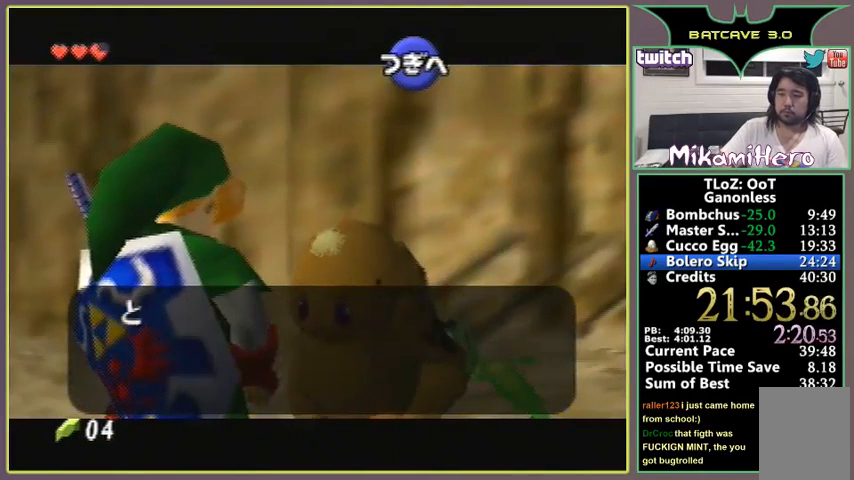
{"buttons": [], "left_stick": "center", "events": [[33, "C_UP", "down"], [67, "A", "up"], [100, "C_UP", "up"]]}
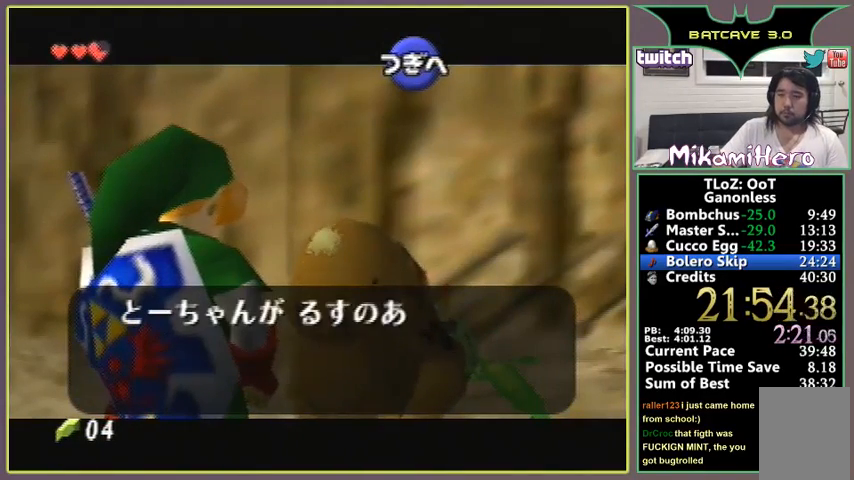
{"buttons": ["A", "B"], "left_stick": "center", "events": [[67, "B", "down"], [133, "B", "up"], [167, "B", "down"], [233, "A", "down"], [233, "B", "up"], [300, "B", "down"], [333, "B", "up"], [367, "A", "up"], [400, "B", "down"], [433, "B", "up"], [500, "A", "down"], [500, "B", "down"]]}
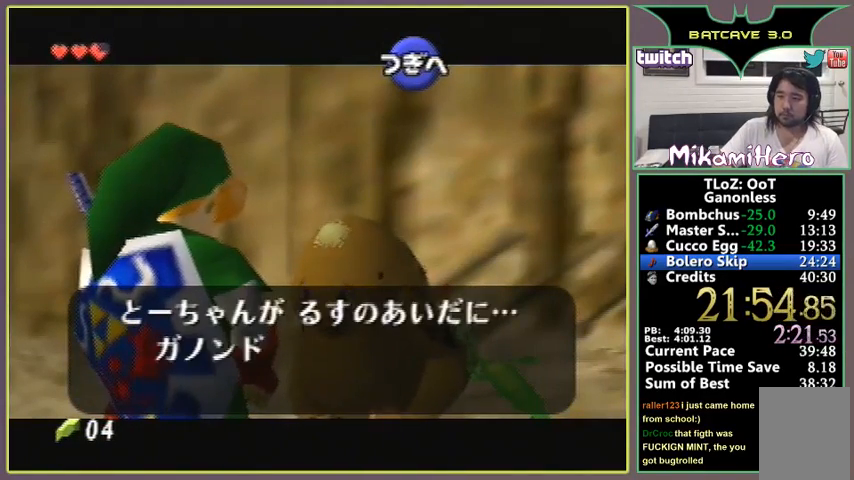
{"buttons": ["C_UP"], "left_stick": "center", "events": [[33, "B", "up"], [67, "A", "up"], [133, "A", "down"], [167, "A", "up"], [233, "B", "down"], [267, "A", "down"], [267, "B", "up"], [300, "A", "up"], [300, "B", "down"], [333, "A", "down"], [333, "B", "up"], [333, "C_UP", "down"], [367, "A", "up"], [433, "A", "down"], [433, "B", "down"], [433, "C_UP", "up"], [467, "B", "up"], [500, "A", "up"], [500, "C_UP", "down"]]}
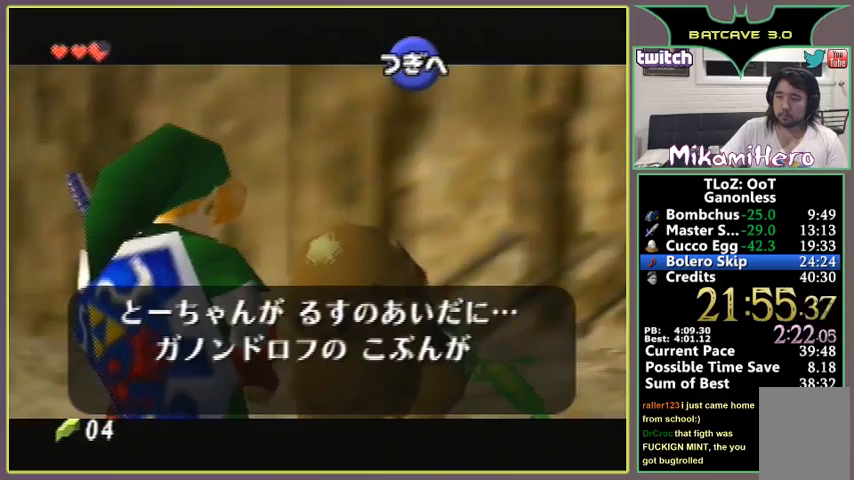
{"buttons": [], "left_stick": "center", "events": [[33, "A", "down"], [33, "B", "down"], [67, "A", "up"], [67, "B", "up"], [67, "C_UP", "up"], [133, "A", "down"], [133, "C_UP", "down"], [200, "A", "up"], [233, "B", "down"], [267, "B", "up"], [300, "B", "down"], [333, "A", "down"], [333, "B", "up"], [333, "C_UP", "up"], [367, "A", "up"], [433, "A", "down"], [433, "B", "down"], [433, "C_UP", "down"], [467, "B", "up"], [500, "A", "up"], [500, "C_UP", "up"]]}
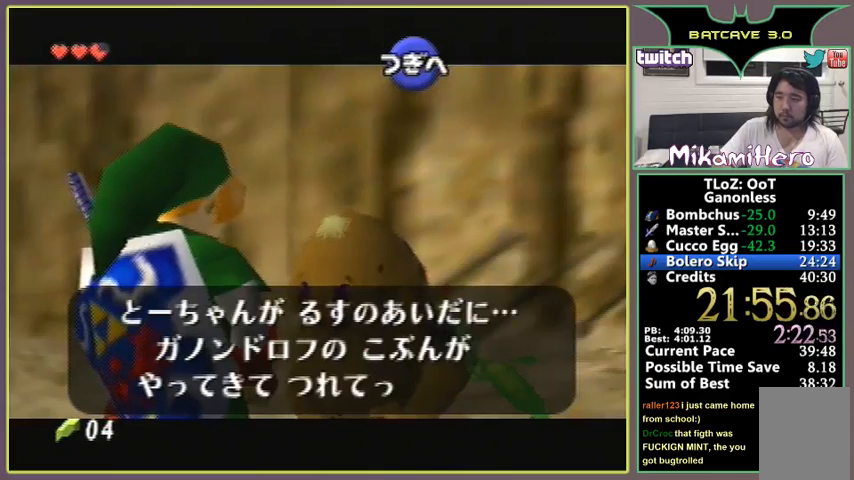
{"buttons": [], "left_stick": "center", "events": [[33, "A", "down"], [33, "B", "down"], [67, "B", "up"], [67, "C_UP", "down"], [100, "A", "up"], [133, "C_UP", "up"], [167, "A", "down"], [200, "A", "up"], [200, "C_UP", "down"], [233, "B", "down"], [267, "A", "down"], [267, "B", "up"], [267, "C_UP", "up"], [300, "A", "up"], [333, "B", "down"], [333, "C_UP", "down"], [367, "C_UP", "up"], [400, "B", "up"]]}
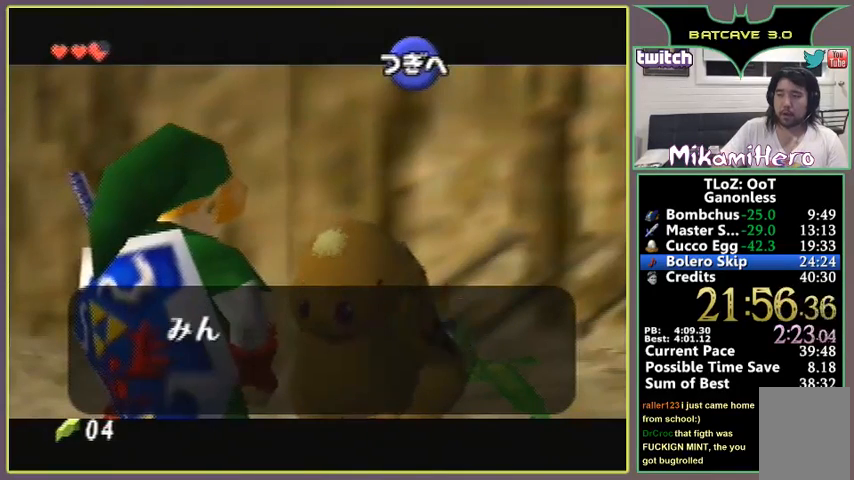
{"buttons": [], "left_stick": "center", "events": []}
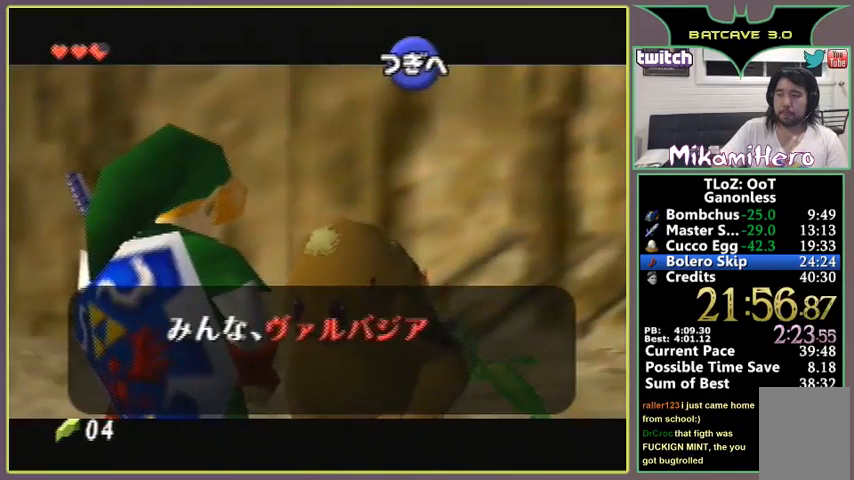
{"buttons": ["A"], "left_stick": "center", "events": [[67, "A", "down"], [67, "C_UP", "down"], [133, "A", "up"], [133, "B", "down"], [167, "C_UP", "up"], [200, "B", "up"], [233, "B", "down"], [233, "C_UP", "down"], [300, "B", "up"], [333, "B", "down"], [367, "A", "down"], [400, "B", "up"], [433, "A", "up"], [433, "C_UP", "up"], [467, "A", "down"], [467, "B", "down"], [500, "B", "up"]]}
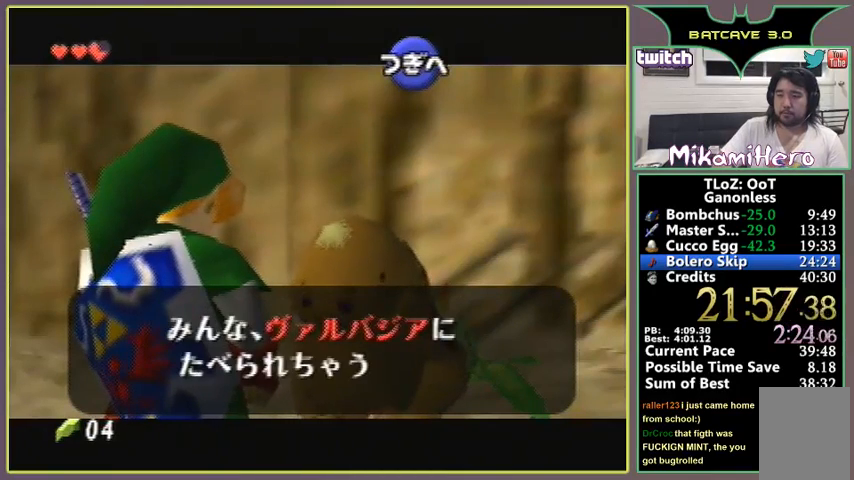
{"buttons": ["A", "B", "C_UP"], "left_stick": "center", "events": [[33, "A", "up"], [33, "C_UP", "down"], [67, "B", "down"], [100, "B", "up"], [100, "C_UP", "up"], [167, "B", "down"], [167, "C_UP", "down"], [233, "B", "up"], [233, "C_UP", "up"], [267, "A", "down"], [267, "B", "down"], [300, "A", "up"], [300, "B", "up"], [300, "C_UP", "down"], [367, "A", "down"], [367, "B", "down"], [367, "C_UP", "up"], [400, "A", "up"], [400, "B", "up"], [433, "C_UP", "down"], [467, "B", "down"], [500, "A", "down"]]}
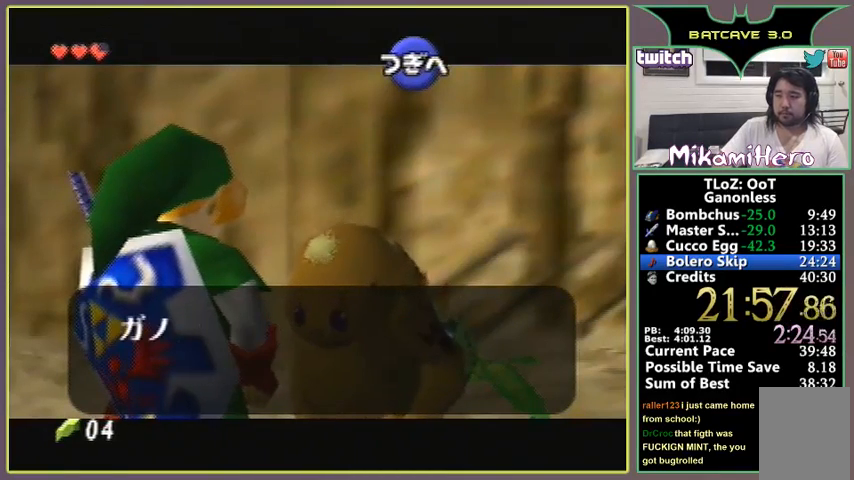
{"buttons": ["B"], "left_stick": "center", "events": [[33, "B", "up"], [33, "C_UP", "up"], [67, "A", "up"], [400, "A", "down"], [500, "A", "up"], [500, "B", "down"]]}
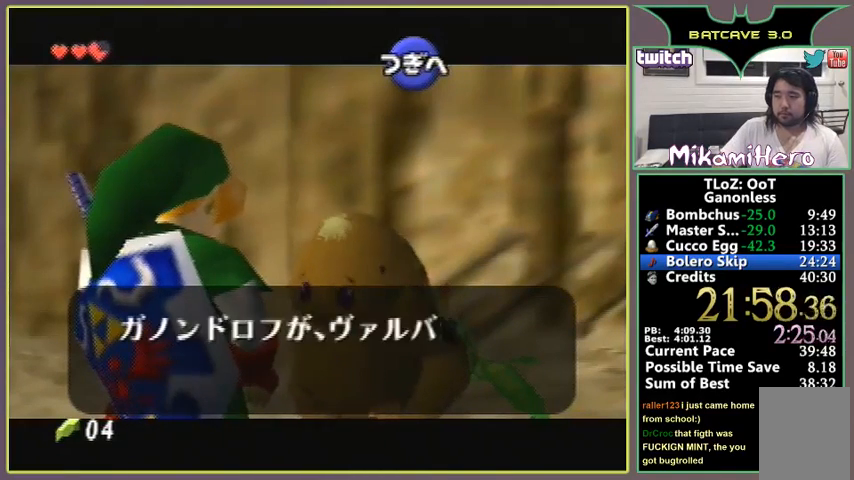
{"buttons": [], "left_stick": "center", "events": [[33, "B", "up"], [67, "B", "down"], [133, "B", "up"], [200, "B", "down"], [233, "C_UP", "down"], [267, "B", "up"], [300, "C_UP", "up"], [333, "B", "down"], [367, "B", "up"], [367, "C_UP", "down"], [433, "C_UP", "up"], [467, "B", "down"], [500, "B", "up"]]}
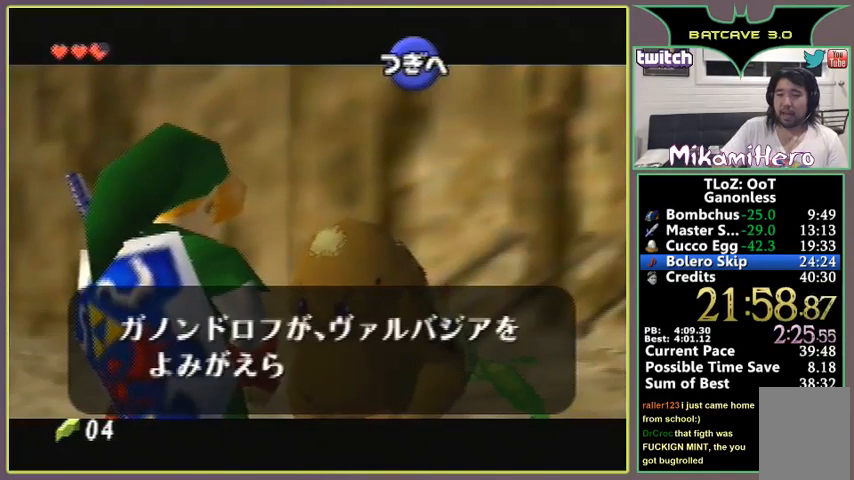
{"buttons": ["B", "C_UP"], "left_stick": "center", "events": [[33, "C_UP", "down"], [67, "B", "down"], [133, "B", "up"], [133, "C_UP", "up"], [267, "B", "down"], [300, "B", "up"], [333, "A", "down"], [333, "C_UP", "down"], [400, "A", "up"], [400, "C_UP", "up"], [433, "B", "down"], [467, "B", "up"], [467, "C_UP", "down"], [500, "B", "down"]]}
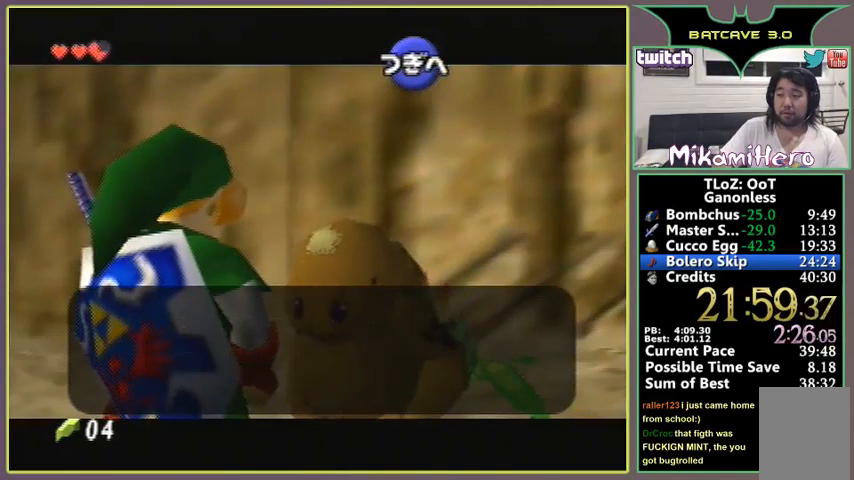
{"buttons": [], "left_stick": "center", "events": [[33, "A", "down"], [67, "B", "up"], [100, "A", "up"], [100, "C_UP", "up"], [167, "A", "down"], [233, "B", "down"], [267, "B", "up"], [267, "C_UP", "down"], [300, "A", "up"], [333, "C_UP", "up"]]}
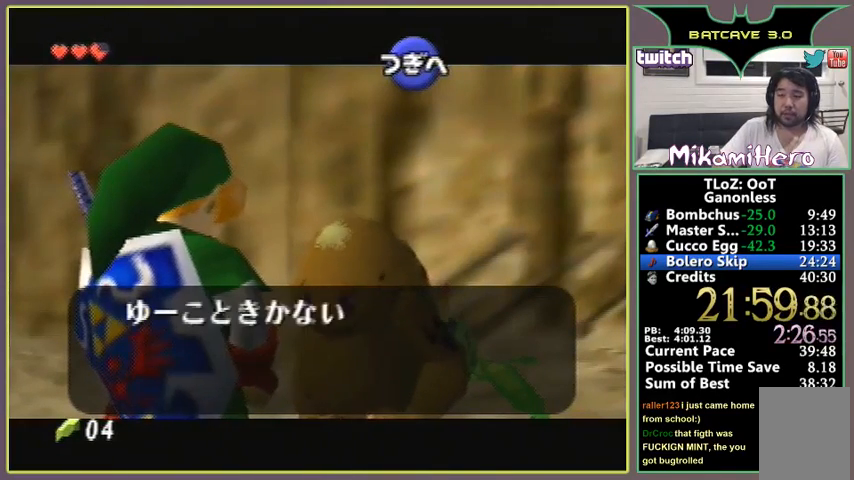
{"buttons": ["B"], "left_stick": "center", "events": [[167, "B", "down"], [233, "B", "up"], [300, "B", "down"], [333, "B", "up"], [433, "A", "down"], [500, "A", "up"], [500, "B", "down"]]}
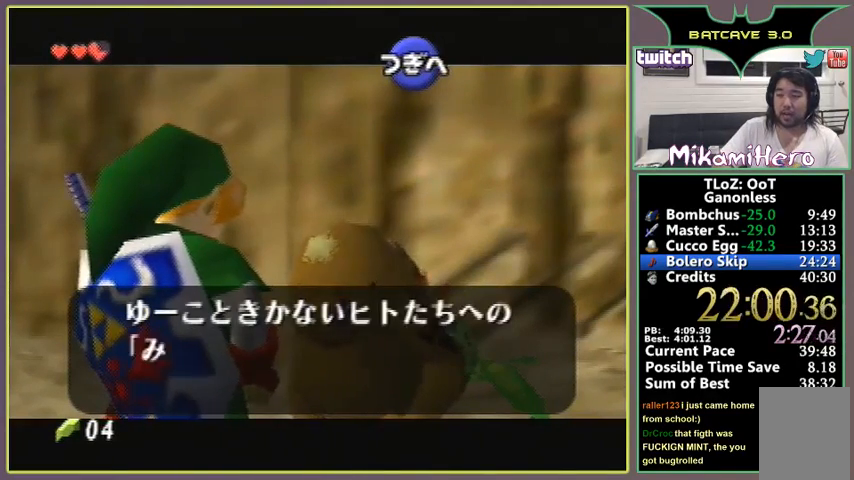
{"buttons": ["C_UP"], "left_stick": "center", "events": [[33, "B", "up"], [67, "B", "down"], [167, "A", "down"], [167, "B", "up"], [200, "A", "up"], [200, "B", "down"], [200, "C_UP", "down"], [233, "A", "down"], [267, "B", "up"], [300, "A", "up"], [367, "A", "down"], [433, "A", "up"], [433, "B", "down"], [467, "B", "up"]]}
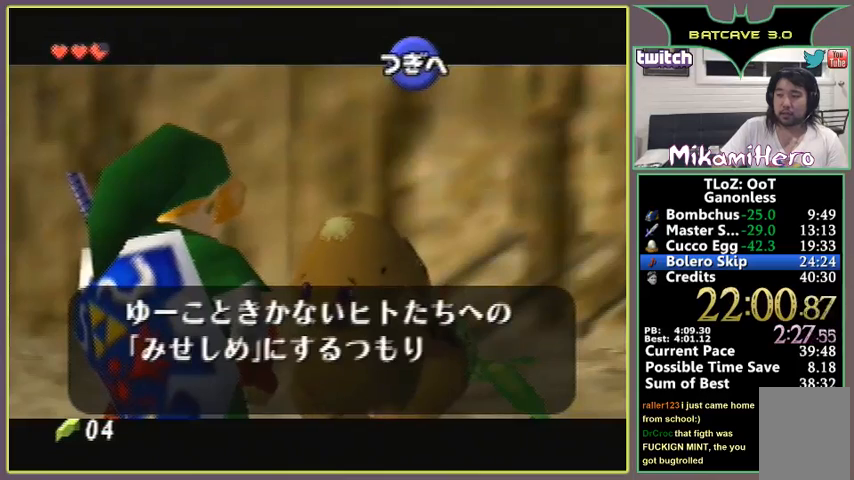
{"buttons": ["A", "B"], "left_stick": "center", "events": [[67, "A", "down"], [67, "B", "down"], [100, "B", "up"], [133, "A", "up"], [167, "A", "down"], [167, "B", "down"], [200, "A", "up"], [200, "B", "up"], [233, "A", "down"], [233, "B", "down"], [233, "C_UP", "up"], [300, "B", "up"], [300, "C_UP", "down"], [333, "A", "up"], [367, "A", "down"], [367, "C_UP", "up"], [433, "A", "up"], [433, "C_UP", "down"], [500, "A", "down"], [500, "B", "down"], [500, "C_UP", "up"]]}
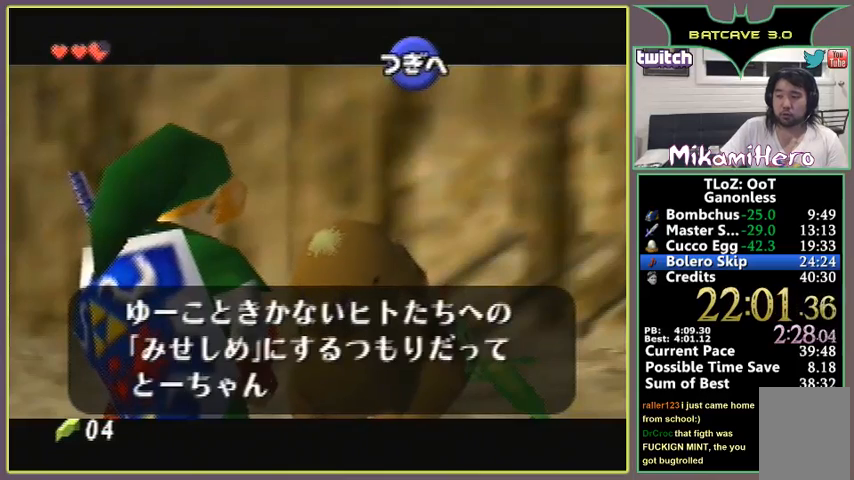
{"buttons": ["B"], "left_stick": "center", "events": [[33, "A", "up"], [67, "B", "up"], [100, "C_UP", "down"], [167, "C_UP", "up"], [233, "C_UP", "down"], [267, "B", "down"], [300, "C_UP", "up"], [333, "B", "up"], [400, "B", "down"], [433, "A", "down"], [467, "B", "up"], [500, "A", "up"], [500, "B", "down"]]}
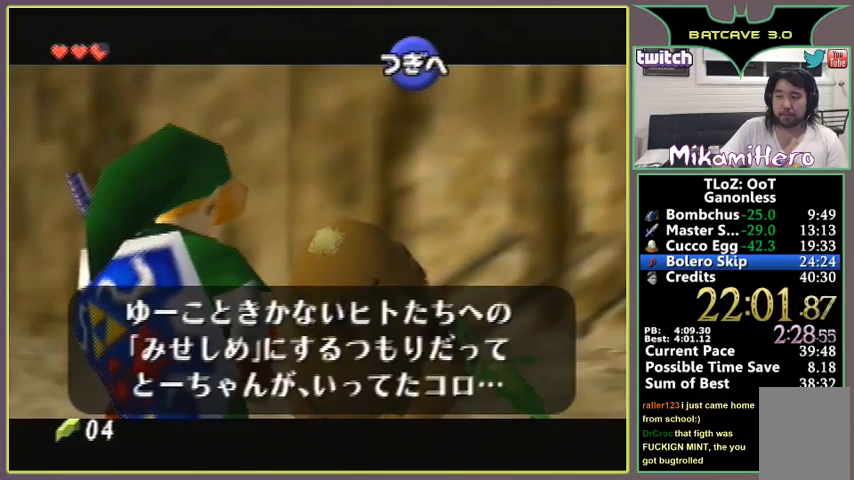
{"buttons": [], "left_stick": "center", "events": [[33, "A", "down"], [100, "A", "up"], [100, "B", "up"]]}
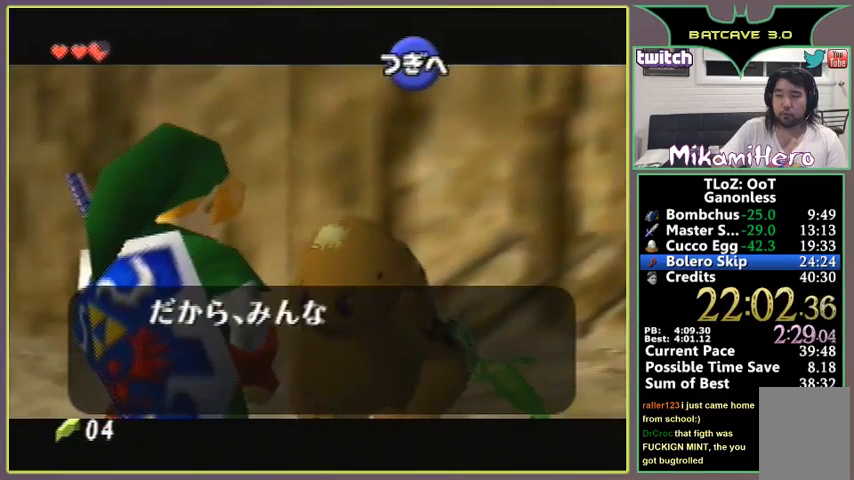
{"buttons": ["C_UP"], "left_stick": "center", "events": [[67, "A", "down"], [100, "A", "up"], [200, "B", "down"], [267, "B", "up"], [367, "C_UP", "down"], [400, "A", "down"], [467, "A", "up"], [467, "B", "down"], [500, "B", "up"]]}
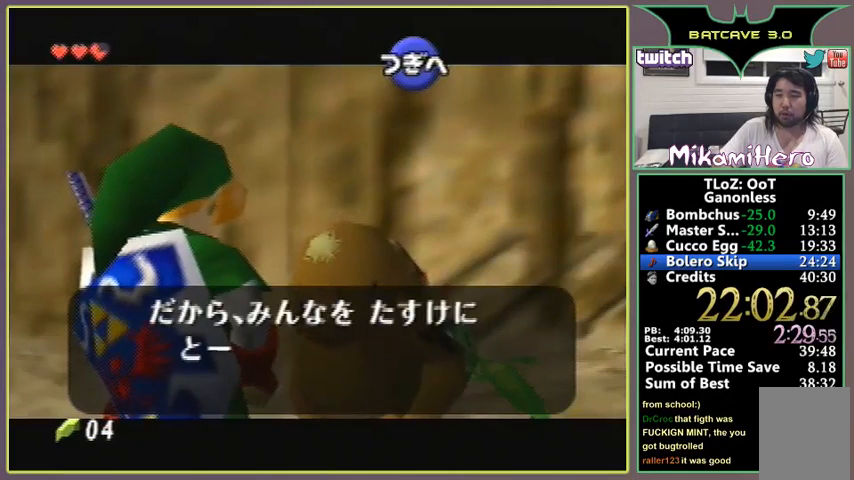
{"buttons": ["C_UP"], "left_stick": "center", "events": [[67, "B", "down"], [100, "B", "up"], [100, "C_UP", "up"], [133, "A", "down"], [167, "C_UP", "down"], [200, "A", "up"], [200, "B", "down"], [233, "A", "down"], [233, "B", "up"], [267, "A", "up"], [300, "B", "down"], [333, "A", "down"], [367, "B", "up"], [400, "A", "up"], [433, "A", "down"], [433, "B", "down"], [433, "C_UP", "up"], [467, "B", "up"], [500, "A", "up"], [500, "C_UP", "down"]]}
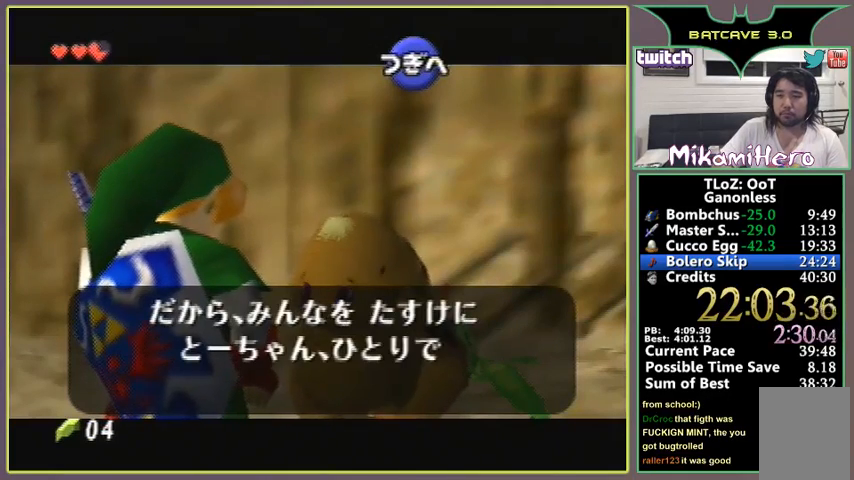
{"buttons": ["A", "B", "C_UP"], "left_stick": "center", "events": [[33, "B", "down"], [67, "A", "down"], [100, "A", "up"], [100, "B", "up"], [133, "B", "down"], [167, "A", "down"], [200, "A", "up"], [200, "B", "up"], [233, "A", "down"], [233, "B", "down"], [300, "A", "up"], [300, "B", "up"], [367, "B", "down"], [367, "C_UP", "up"], [400, "A", "down"], [433, "A", "up"], [433, "B", "up"], [433, "C_UP", "down"], [500, "A", "down"], [500, "B", "down"]]}
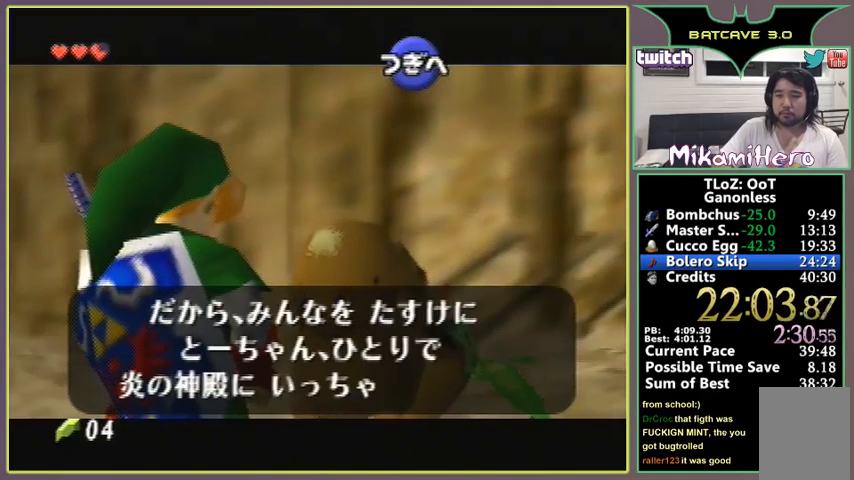
{"buttons": [], "left_stick": "center", "events": [[33, "B", "up"], [33, "C_UP", "up"], [67, "A", "up"], [67, "C_UP", "down"], [100, "A", "down"], [100, "B", "down"], [133, "B", "up"], [167, "A", "up"], [167, "C_UP", "up"], [200, "A", "down"], [200, "C_UP", "down"], [300, "C_UP", "up"], [333, "A", "up"], [400, "B", "down"], [433, "A", "down"], [467, "A", "up"], [467, "B", "up"]]}
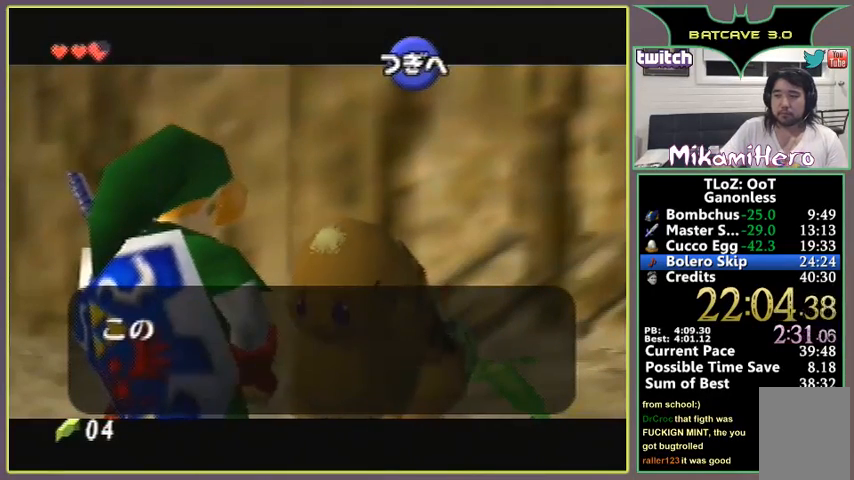
{"buttons": ["C_UP"], "left_stick": "center", "events": [[33, "A", "down"], [33, "B", "down"], [67, "B", "up"], [100, "A", "up"], [333, "A", "down"], [333, "C_UP", "down"], [367, "B", "down"], [400, "A", "up"], [400, "C_UP", "up"], [433, "B", "up"], [500, "C_UP", "down"]]}
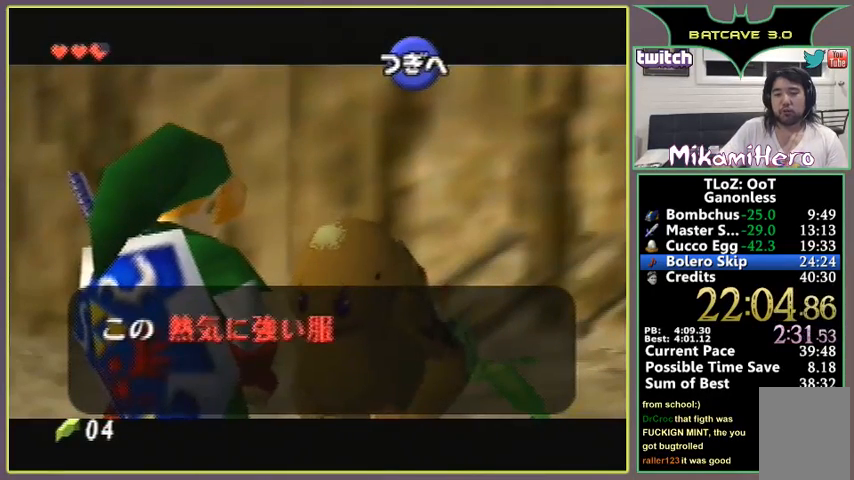
{"buttons": ["B", "C_UP"], "left_stick": "center", "events": [[67, "A", "down"], [100, "B", "down"], [133, "A", "up"], [167, "B", "up"], [200, "C_UP", "up"], [233, "B", "down"], [333, "A", "down"], [333, "B", "up"], [367, "A", "up"], [367, "B", "down"], [433, "B", "up"], [433, "C_UP", "down"], [500, "B", "down"]]}
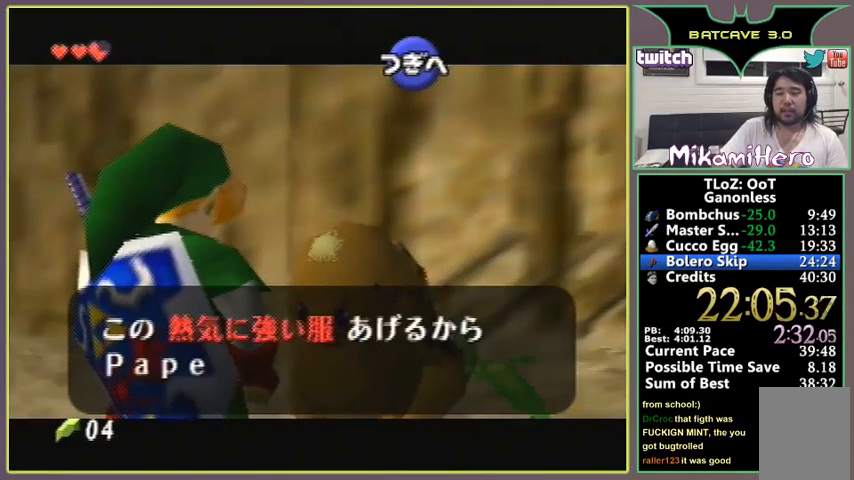
{"buttons": ["B", "C_UP"], "left_stick": "center", "events": [[33, "A", "down"], [67, "A", "up"], [67, "B", "up"], [133, "B", "down"], [167, "C_UP", "up"], [200, "B", "up"], [267, "A", "down"], [267, "B", "down"], [300, "A", "up"], [300, "C_UP", "down"], [333, "B", "up"], [367, "B", "down"], [400, "B", "up"], [500, "B", "down"]]}
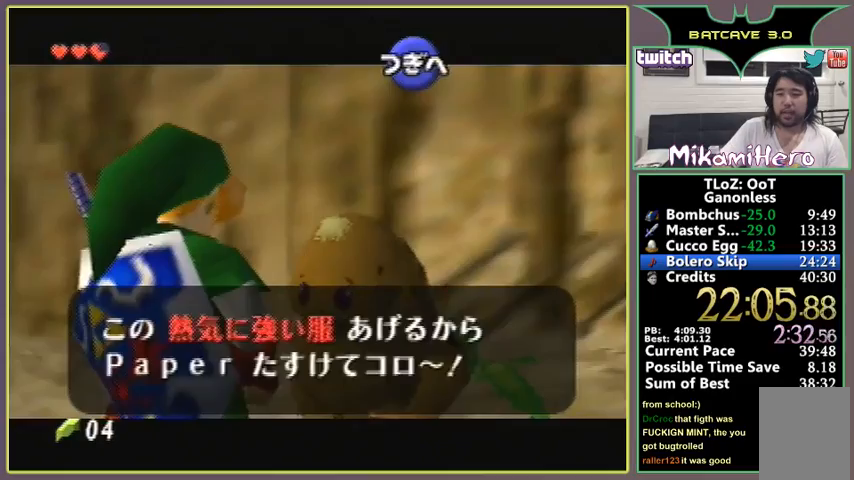
{"buttons": [], "left_stick": "center", "events": [[33, "B", "up"], [100, "B", "down"], [100, "C_UP", "up"], [167, "B", "up"], [200, "C_UP", "down"], [233, "B", "down"], [300, "B", "up"], [367, "B", "down"], [467, "B", "up"], [467, "C_UP", "up"]]}
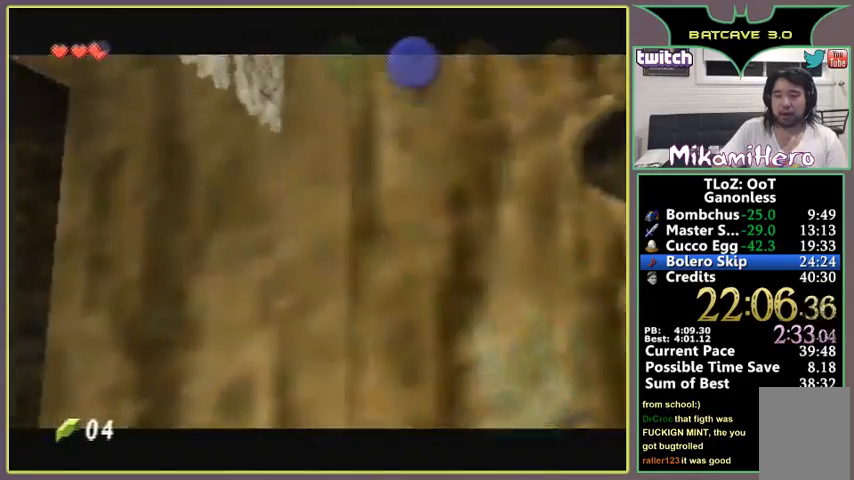
{"buttons": ["A"], "left_stick": "center", "events": [[467, "A", "down"]]}
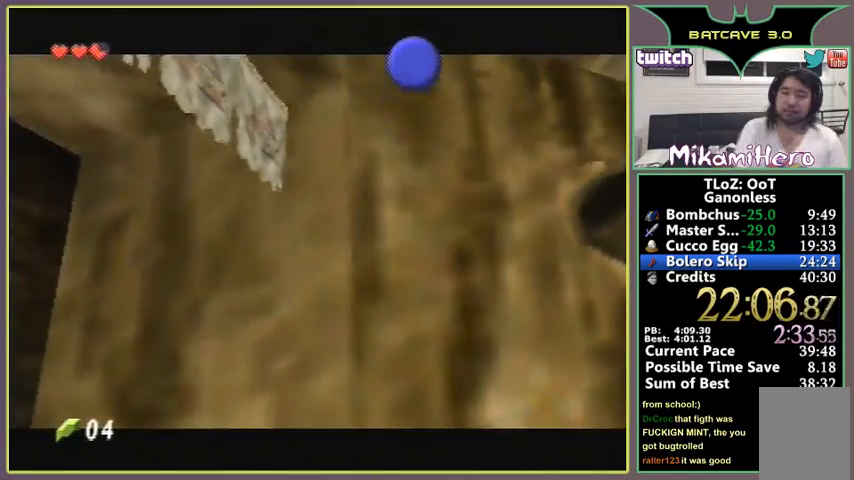
{"buttons": [], "left_stick": "center", "events": [[67, "A", "up"], [400, "B", "down"], [467, "B", "up"]]}
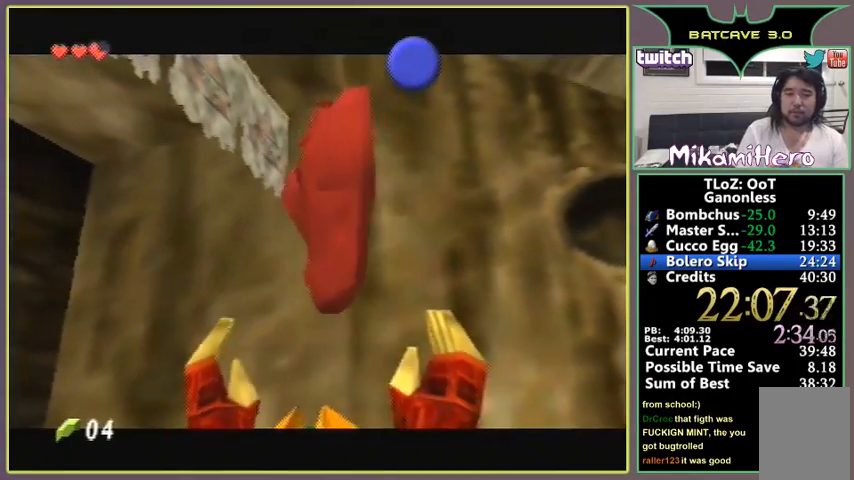
{"buttons": [], "left_stick": "center", "events": [[200, "B", "down"], [233, "B", "up"], [267, "B", "down"], [300, "B", "up"], [333, "B", "down"], [367, "B", "up"], [433, "B", "down"], [500, "B", "up"]]}
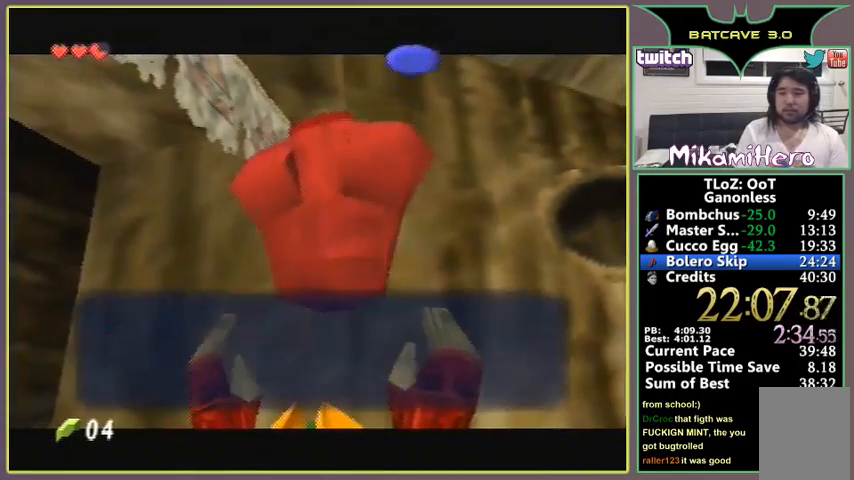
{"buttons": [], "left_stick": "center", "events": [[67, "B", "down"], [100, "B", "up"], [167, "B", "down"], [267, "B", "up"]]}